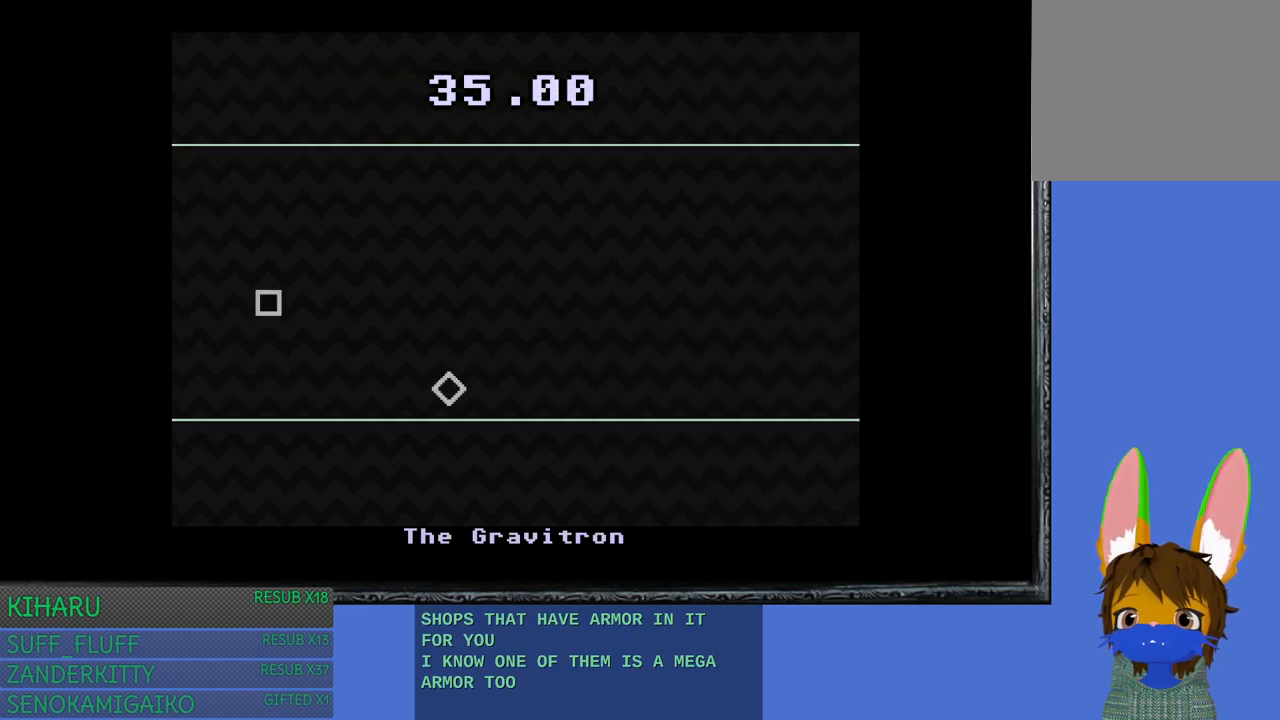
Gameplay with a controller (PlayStation layout); each line is a JSON object with the inputs held at the frame after it. "events" lists button and stick changes between this image and that frame as [ms after this image, input, new state], when the widget could be followed in between. Not read: R3.
{"buttons": [], "left_stick": "left", "right_stick": "center", "events": [[450, "left_stick", "left"]]}
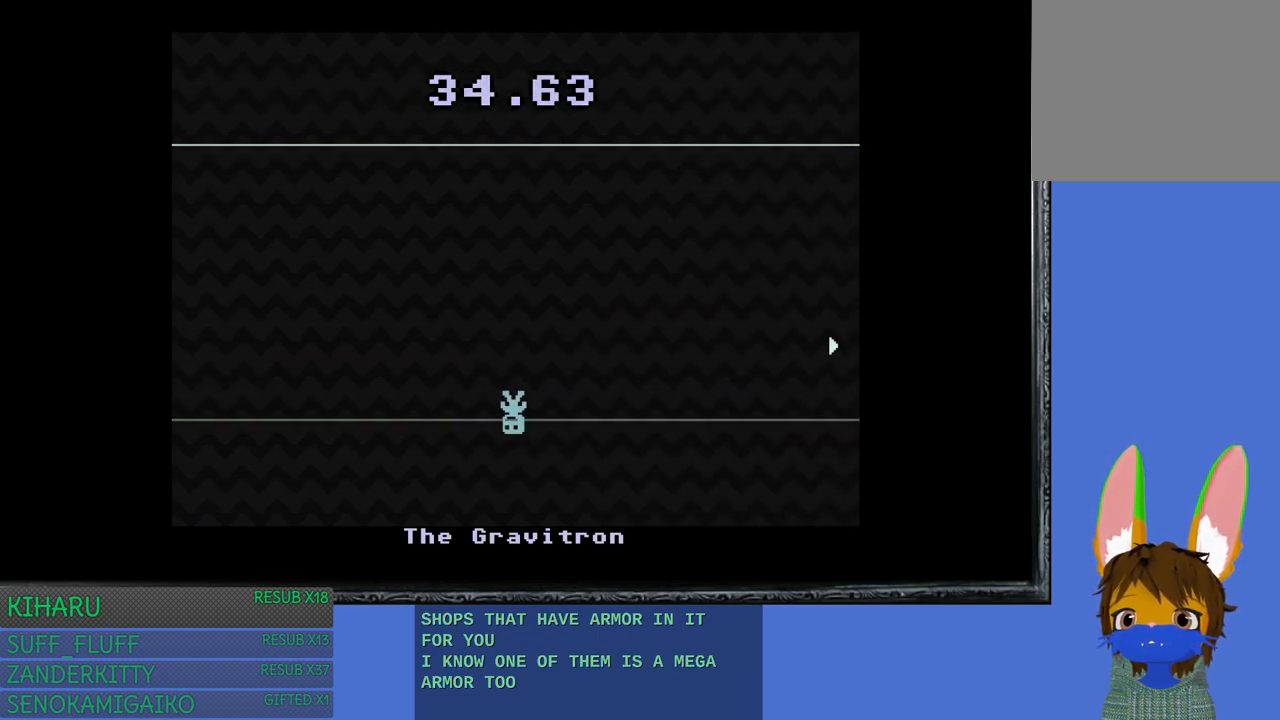
{"buttons": [], "left_stick": "right", "right_stick": "center", "events": [[250, "left_stick", "right"]]}
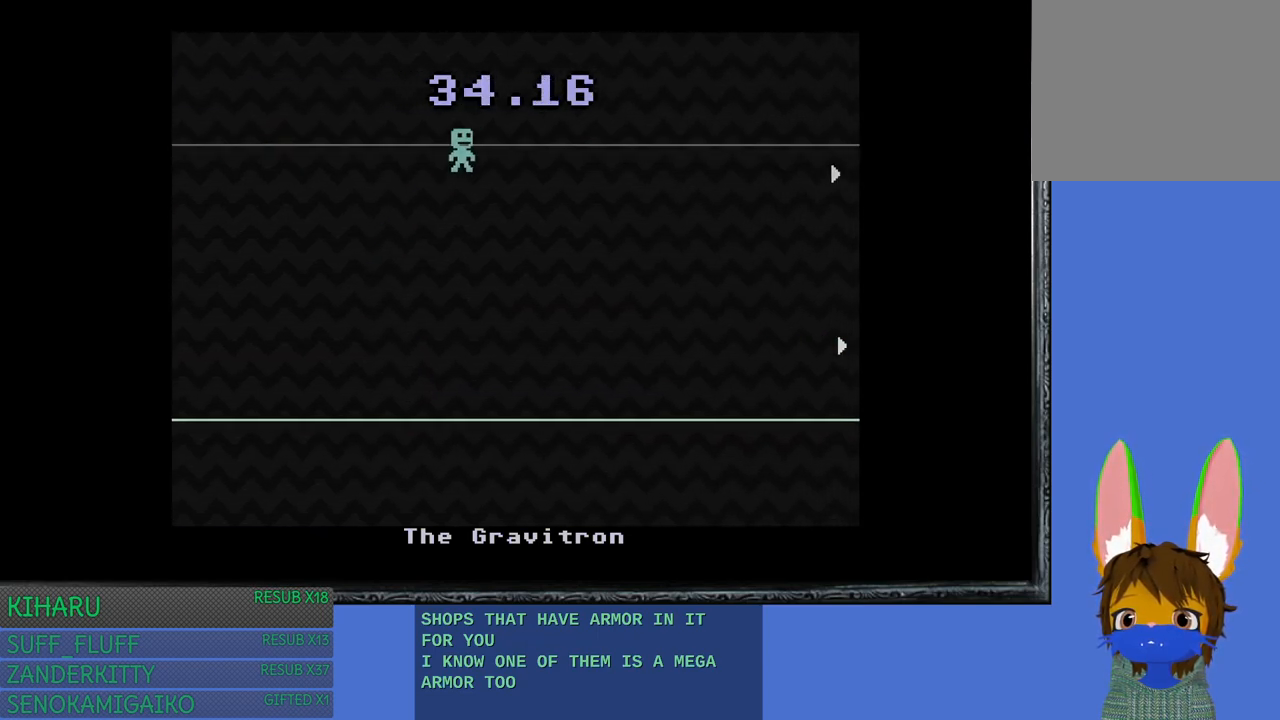
{"buttons": [], "left_stick": "right", "right_stick": "center", "events": [[100, "left_stick", "center"], [233, "left_stick", "up-left"], [433, "left_stick", "center"], [483, "left_stick", "right"]]}
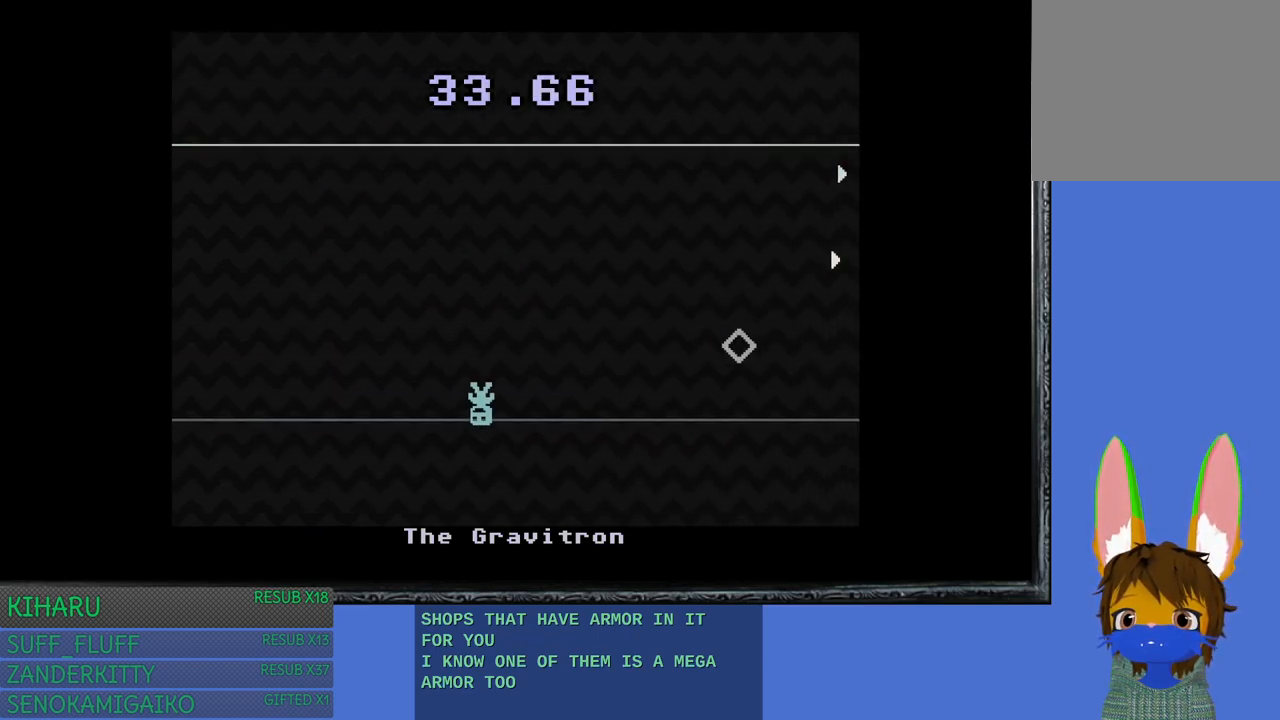
{"buttons": [], "left_stick": "left", "right_stick": "center", "events": [[383, "left_stick", "center"], [433, "left_stick", "left"]]}
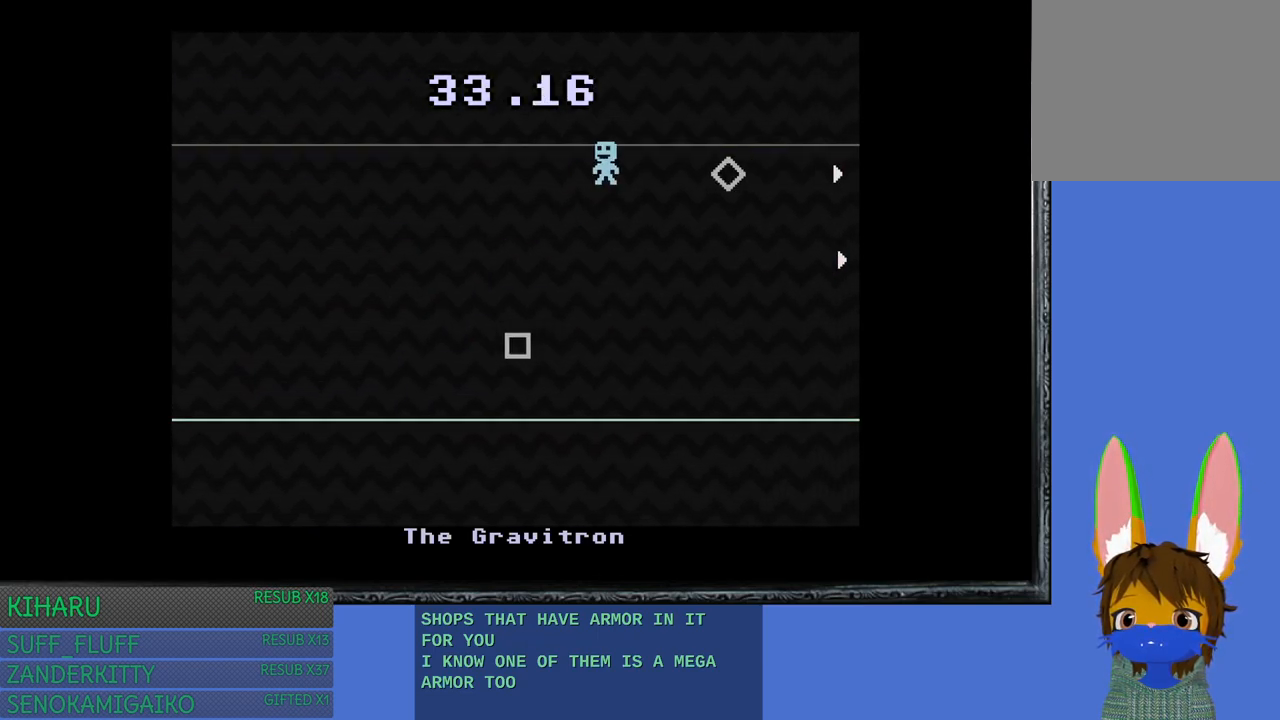
{"buttons": [], "left_stick": "right", "right_stick": "center", "events": [[300, "left_stick", "right"]]}
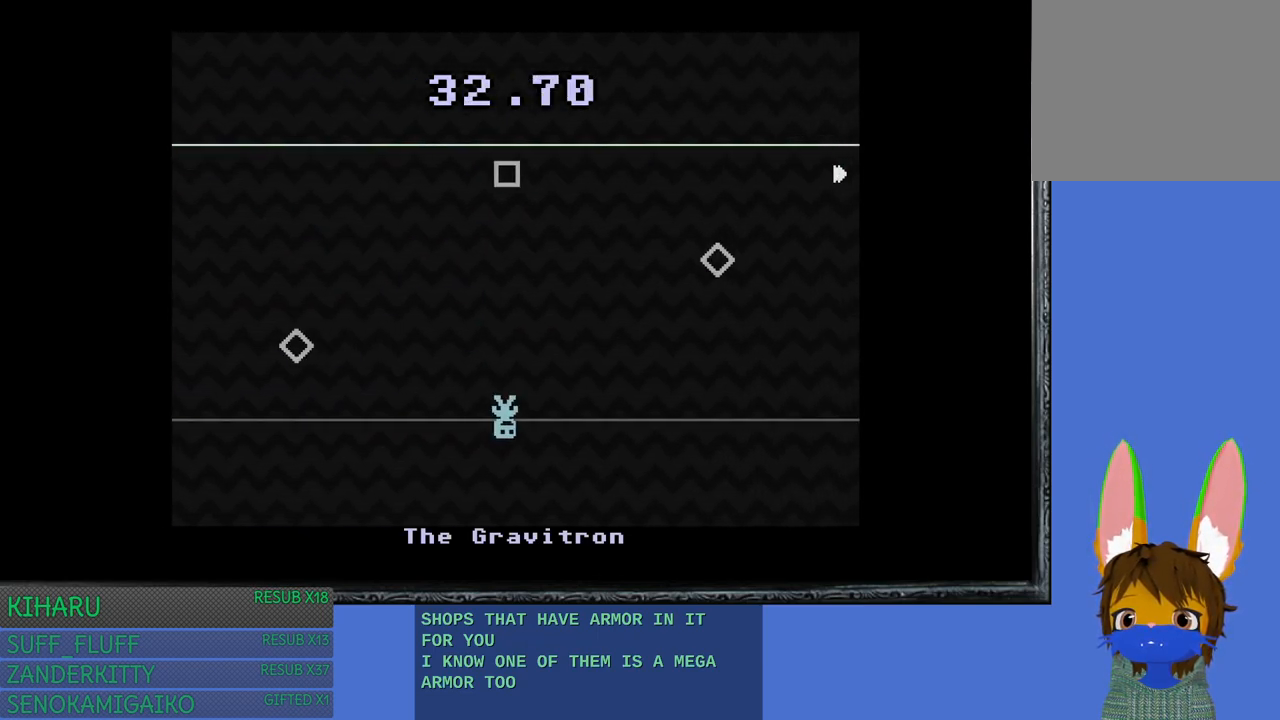
{"buttons": [], "left_stick": "center", "right_stick": "center", "events": [[117, "left_stick", "left"], [267, "left_stick", "center"]]}
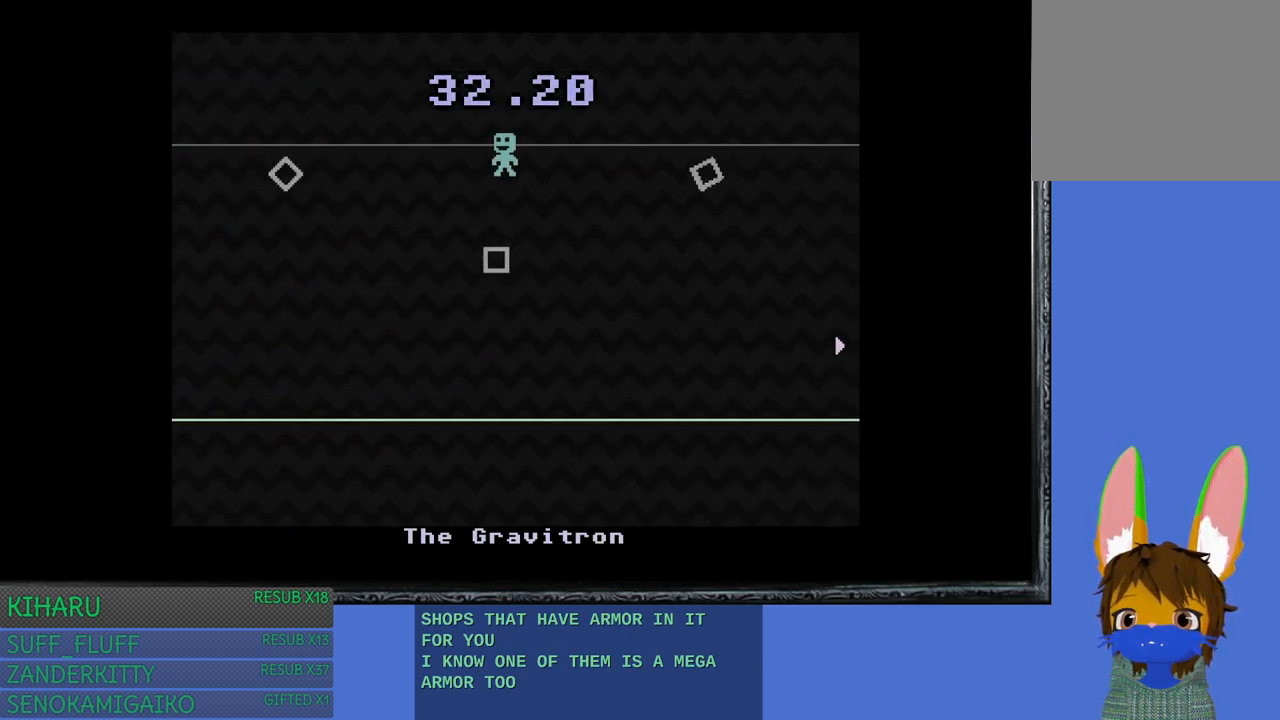
{"buttons": [], "left_stick": "center", "right_stick": "center", "events": [[33, "left_stick", "right"], [83, "left_stick", "center"], [150, "left_stick", "left"], [333, "left_stick", "right"], [467, "left_stick", "center"]]}
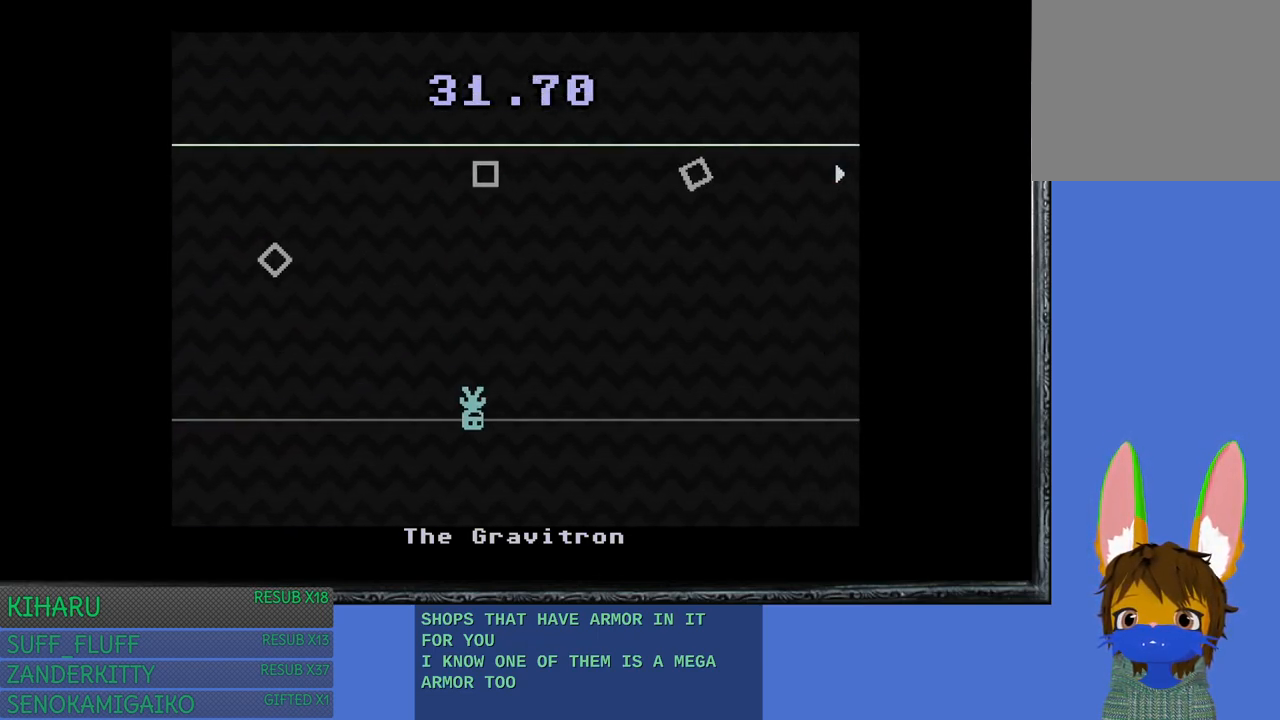
{"buttons": [], "left_stick": "center", "right_stick": "center", "events": [[17, "left_stick", "left"], [483, "left_stick", "center"]]}
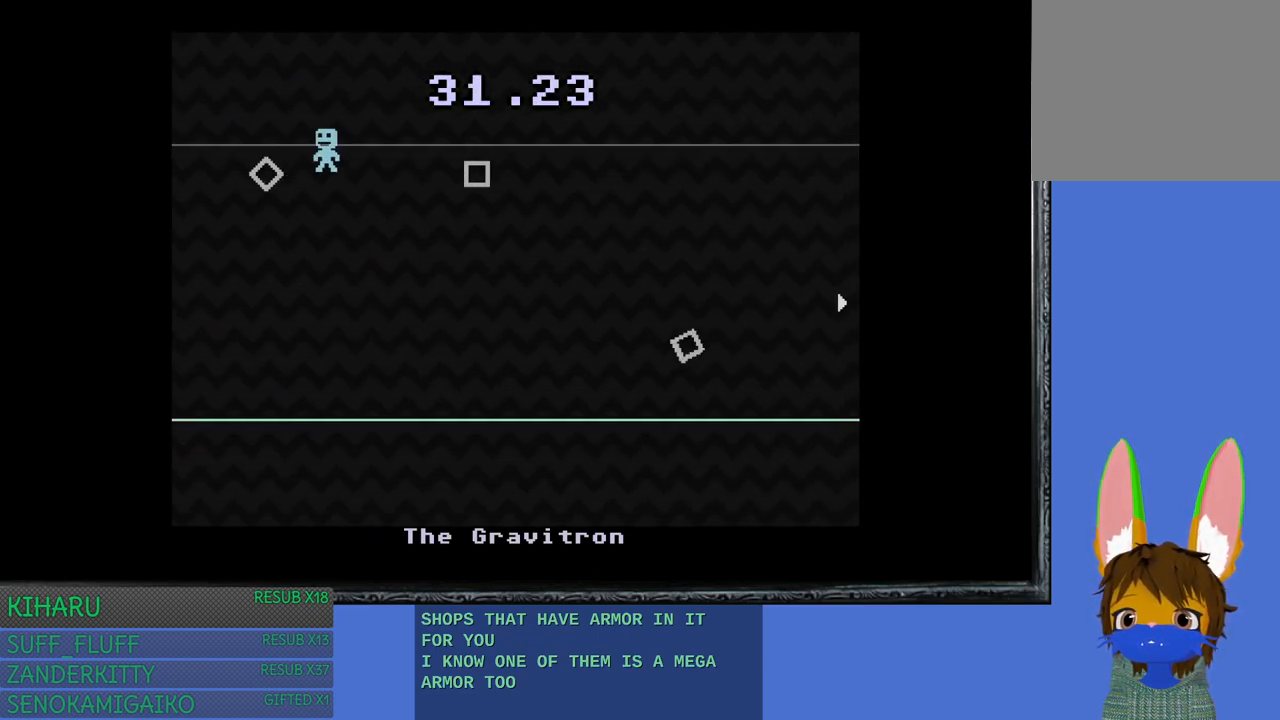
{"buttons": [], "left_stick": "right", "right_stick": "center", "events": [[150, "left_stick", "left"], [250, "left_stick", "center"], [383, "left_stick", "right"]]}
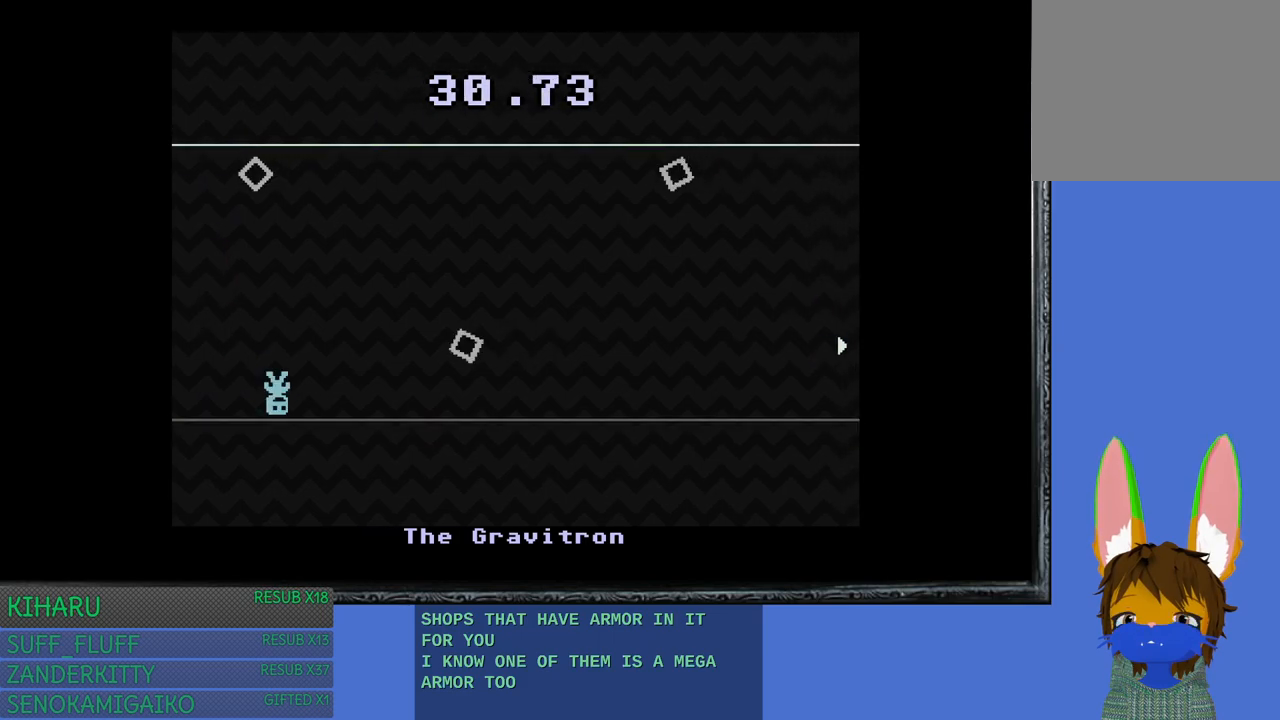
{"buttons": [], "left_stick": "left", "right_stick": "center", "events": [[150, "left_stick", "left"]]}
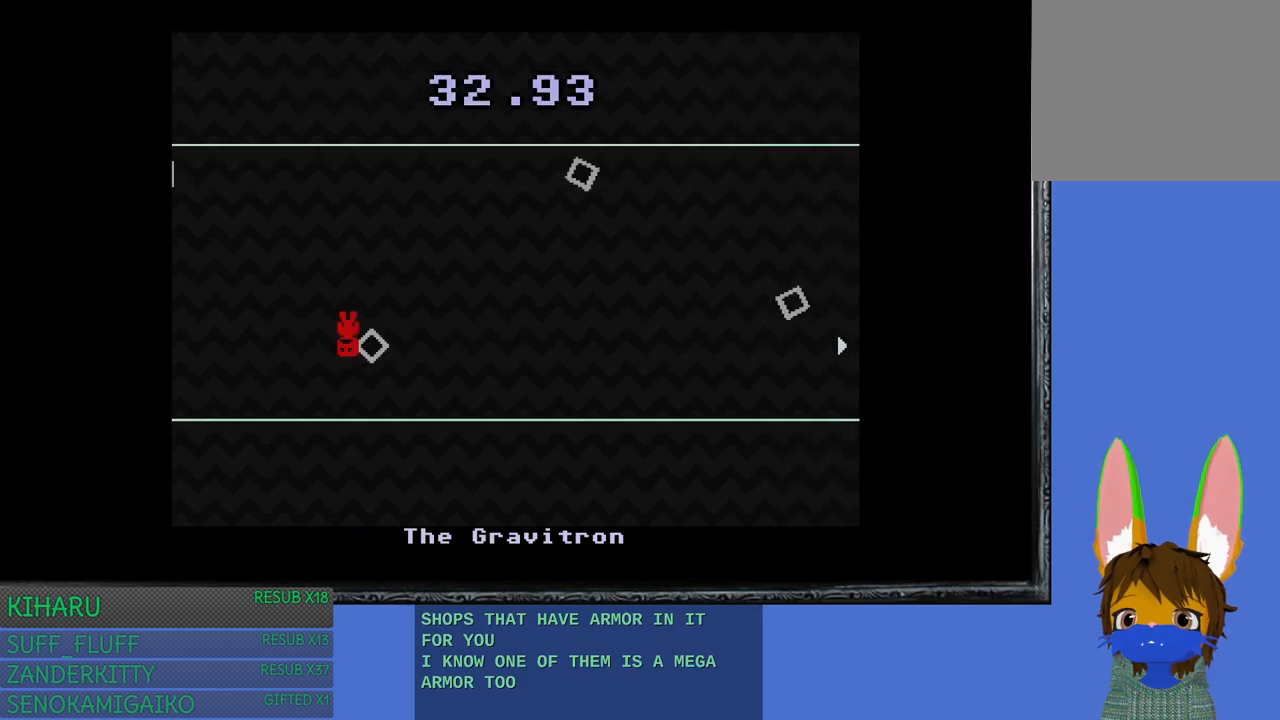
{"buttons": [], "left_stick": "center", "right_stick": "center", "events": [[333, "left_stick", "center"]]}
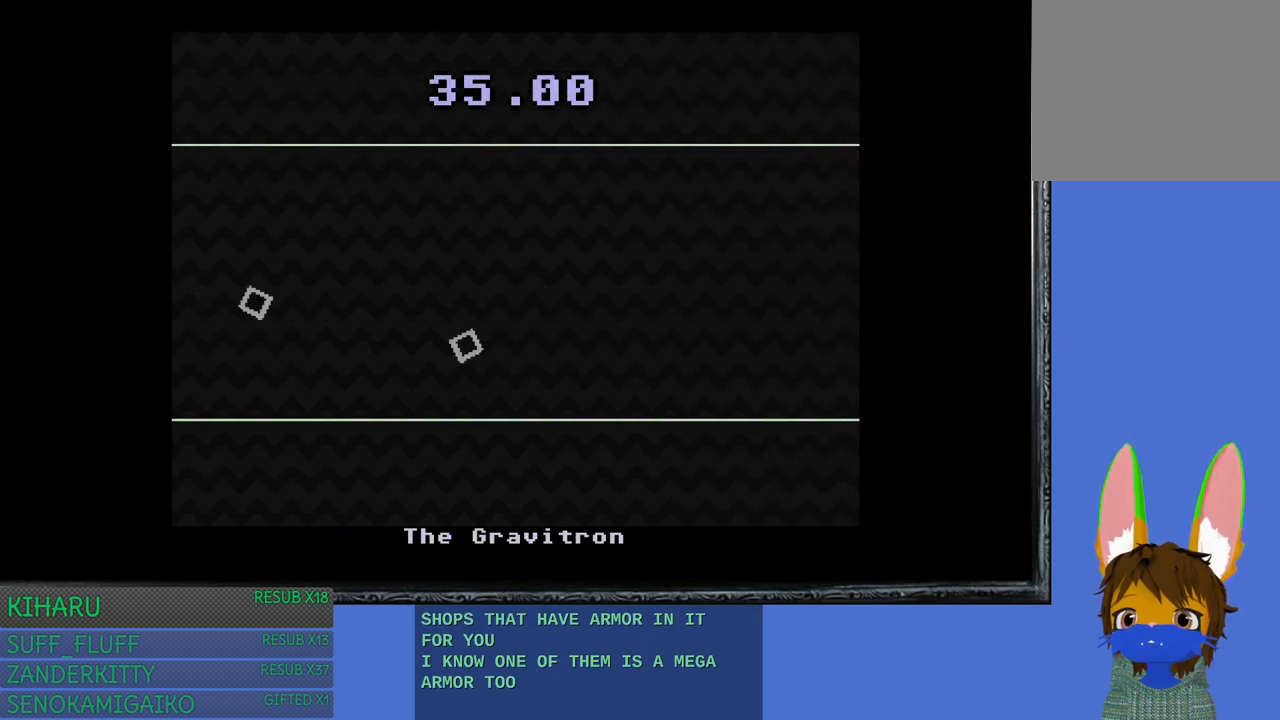
{"buttons": [], "left_stick": "center", "right_stick": "center", "events": []}
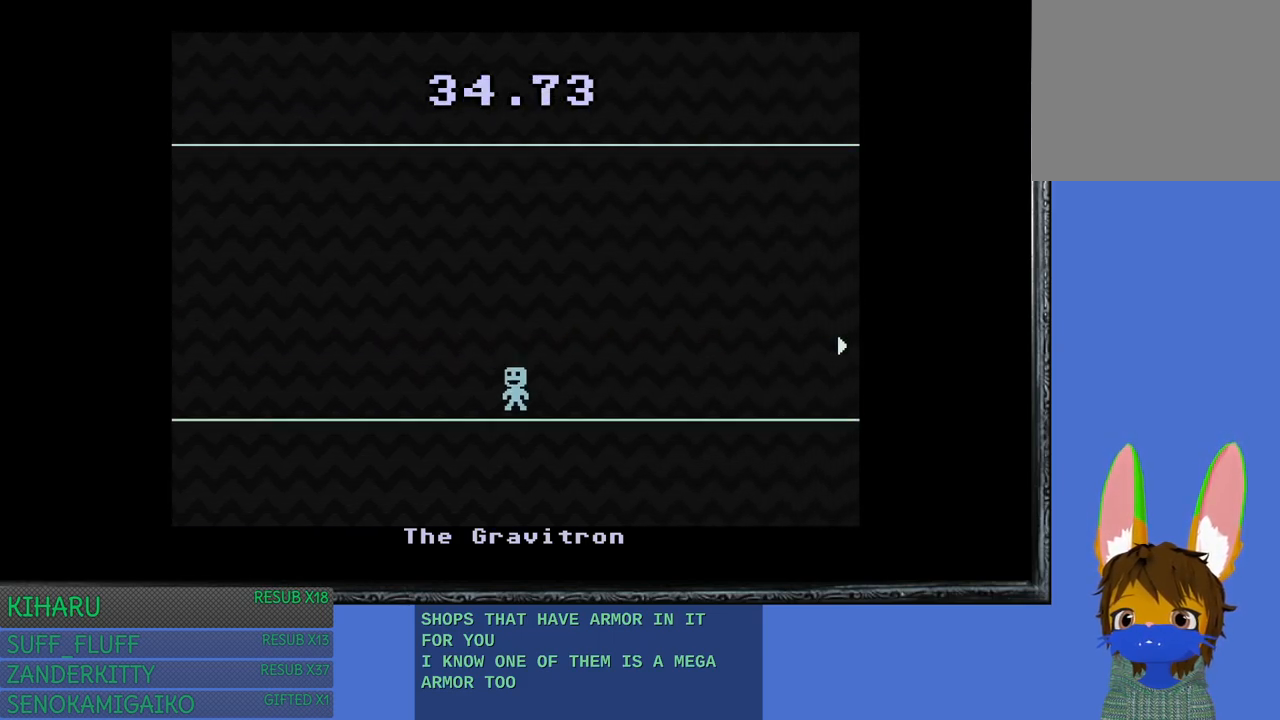
{"buttons": [], "left_stick": "center", "right_stick": "center", "events": []}
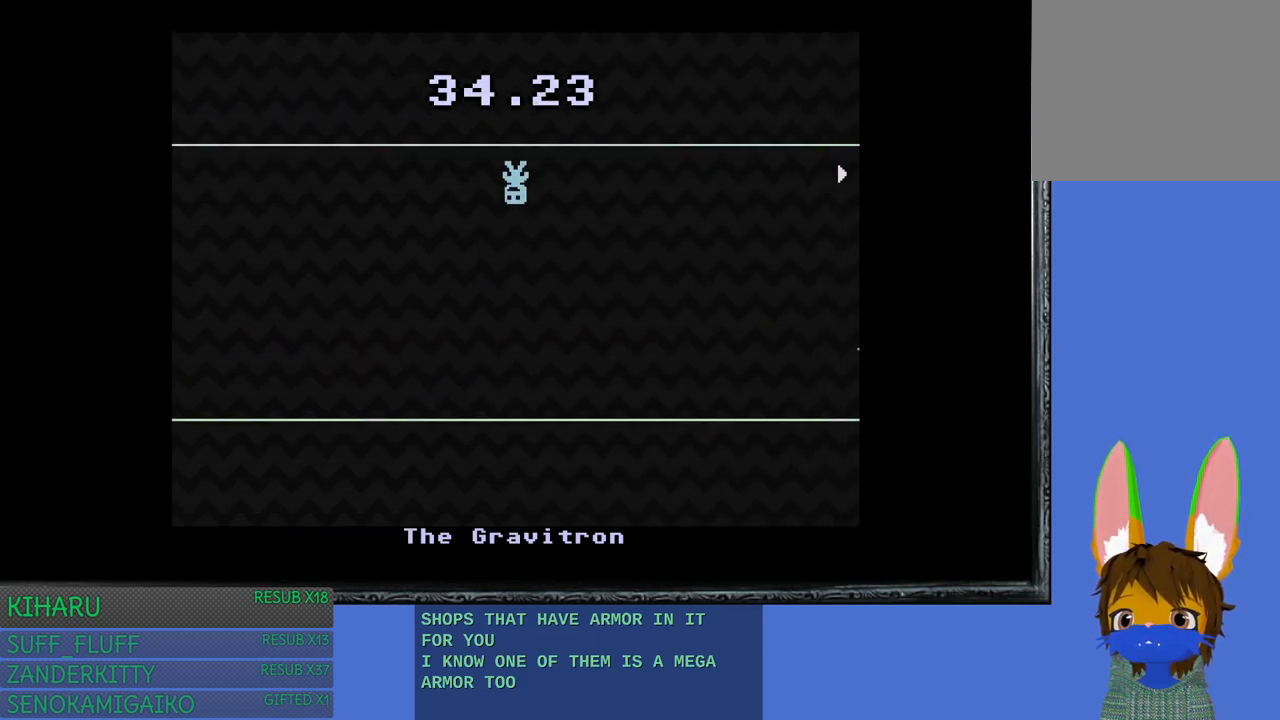
{"buttons": [], "left_stick": "left", "right_stick": "center", "events": [[450, "left_stick", "left"]]}
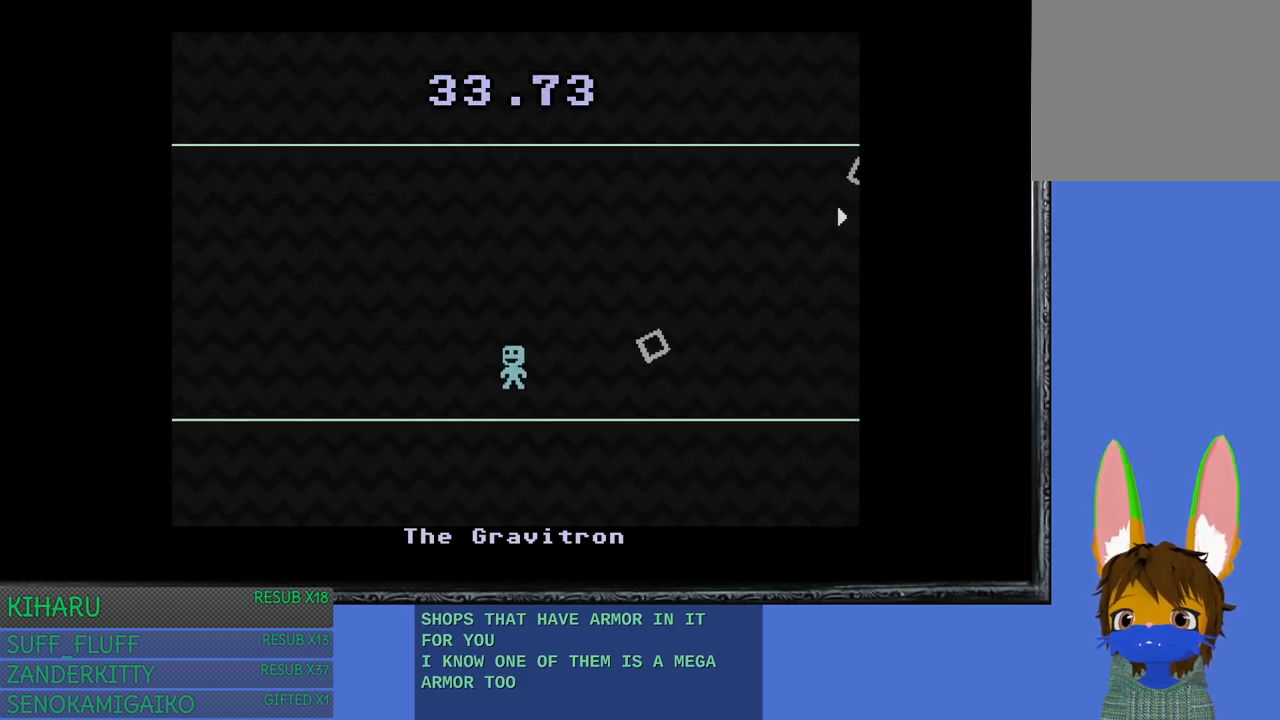
{"buttons": [], "left_stick": "right", "right_stick": "center", "events": [[350, "left_stick", "center"], [400, "left_stick", "right"]]}
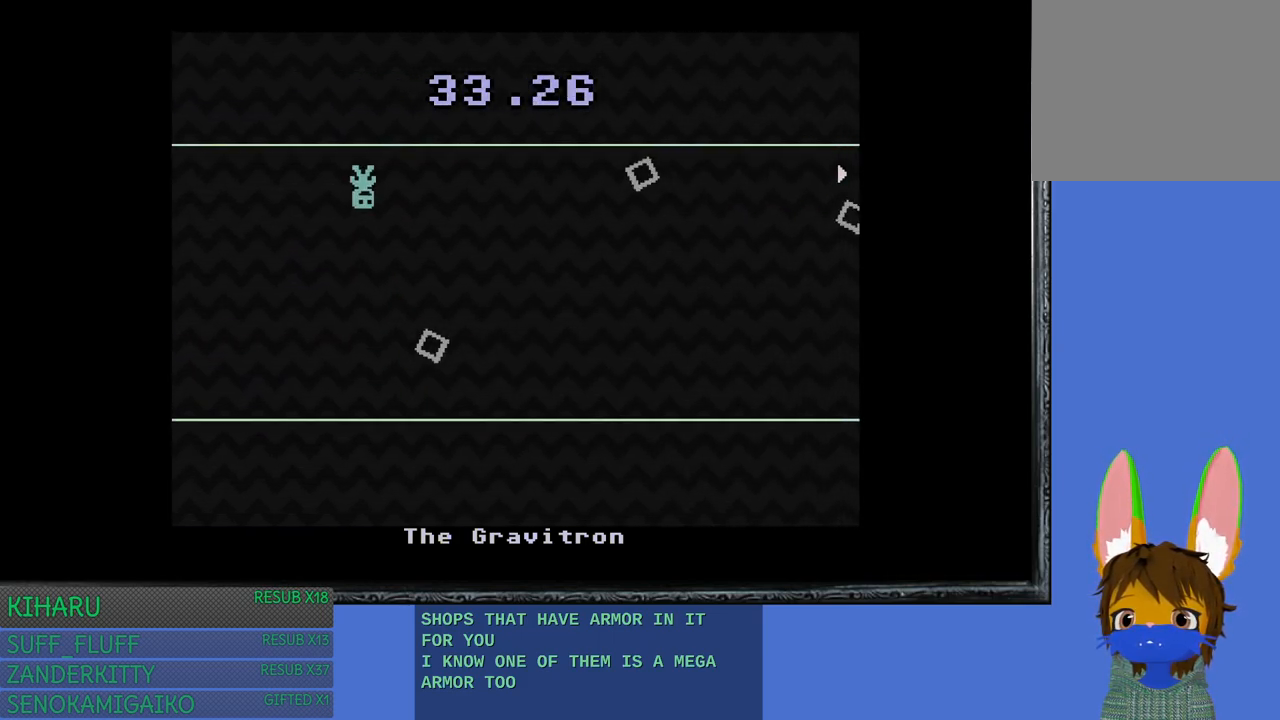
{"buttons": [], "left_stick": "right", "right_stick": "center", "events": [[150, "left_stick", "up-left"], [200, "left_stick", "left"], [417, "left_stick", "right"]]}
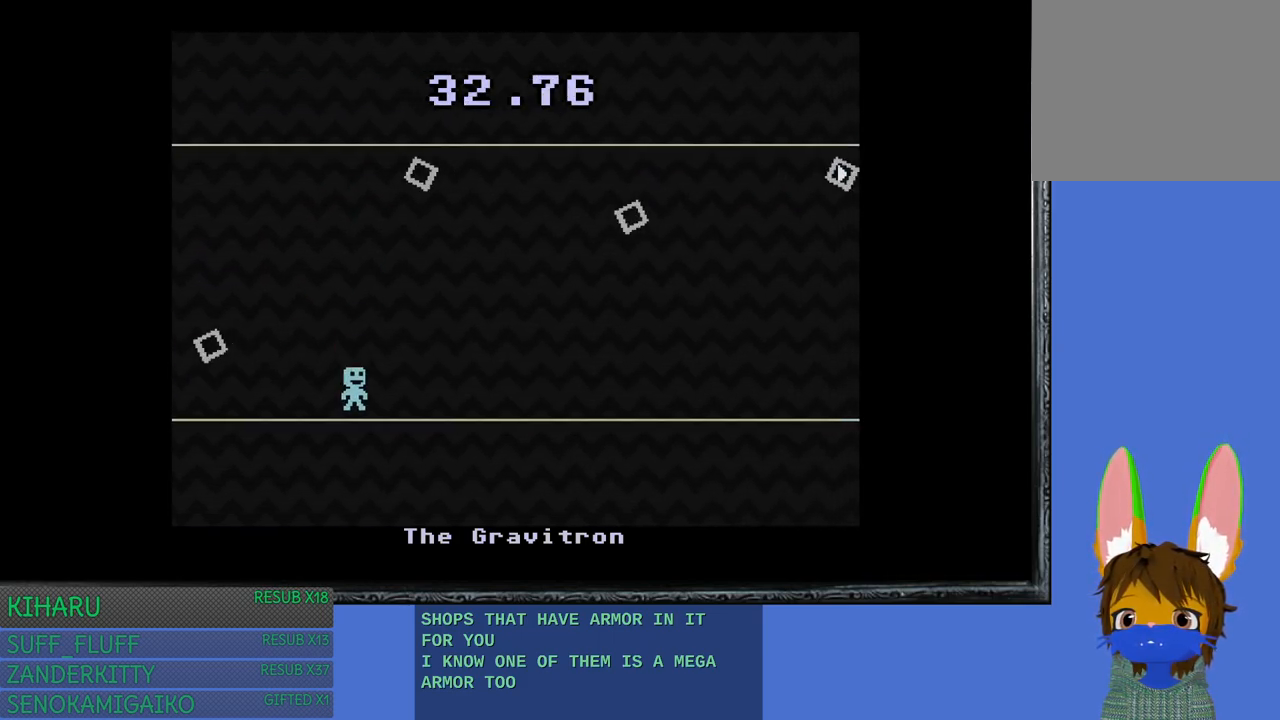
{"buttons": [], "left_stick": "left", "right_stick": "center", "events": [[117, "left_stick", "left"]]}
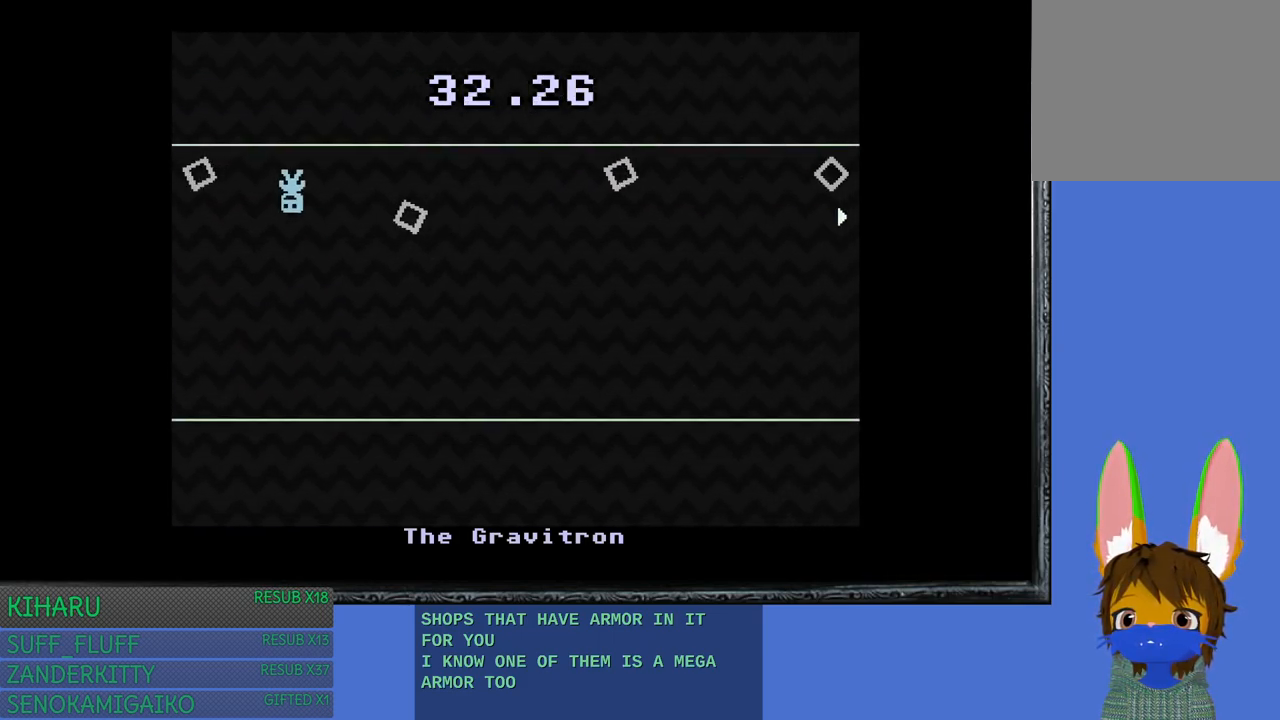
{"buttons": [], "left_stick": "right", "right_stick": "center", "events": [[283, "left_stick", "right"]]}
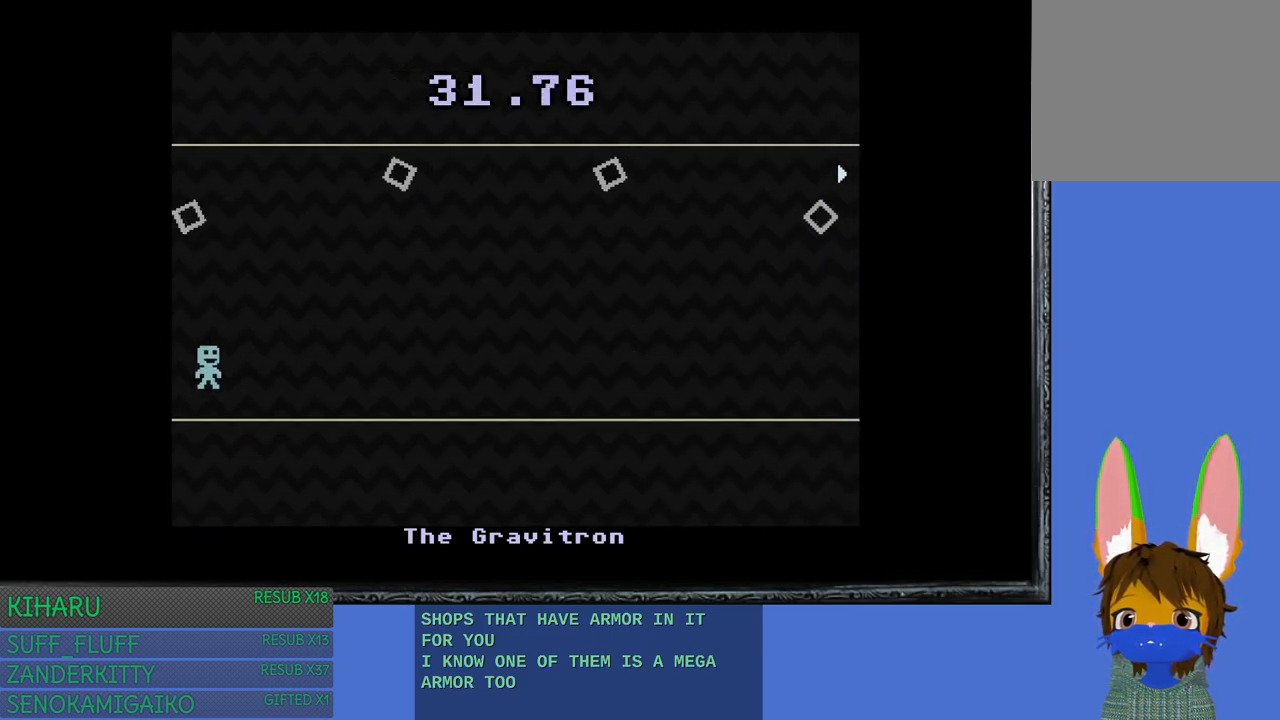
{"buttons": [], "left_stick": "left", "right_stick": "center", "events": [[300, "left_stick", "left"]]}
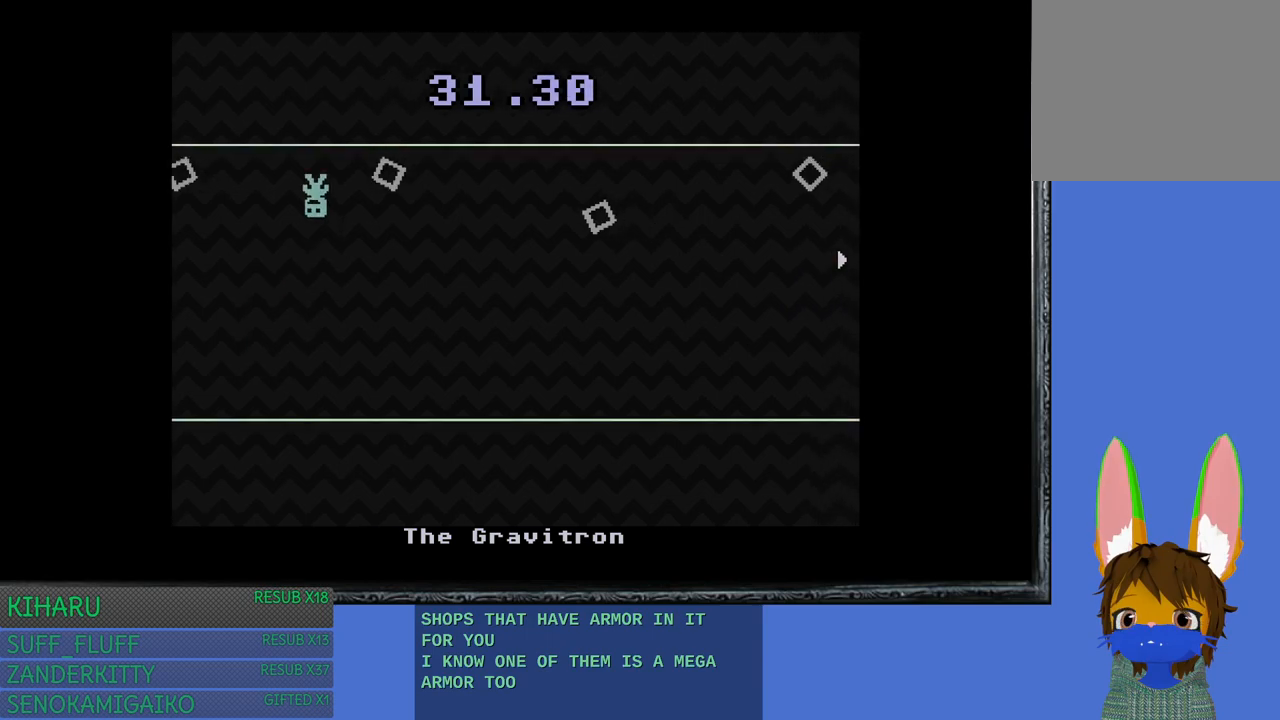
{"buttons": [], "left_stick": "right", "right_stick": "center", "events": [[300, "left_stick", "right"]]}
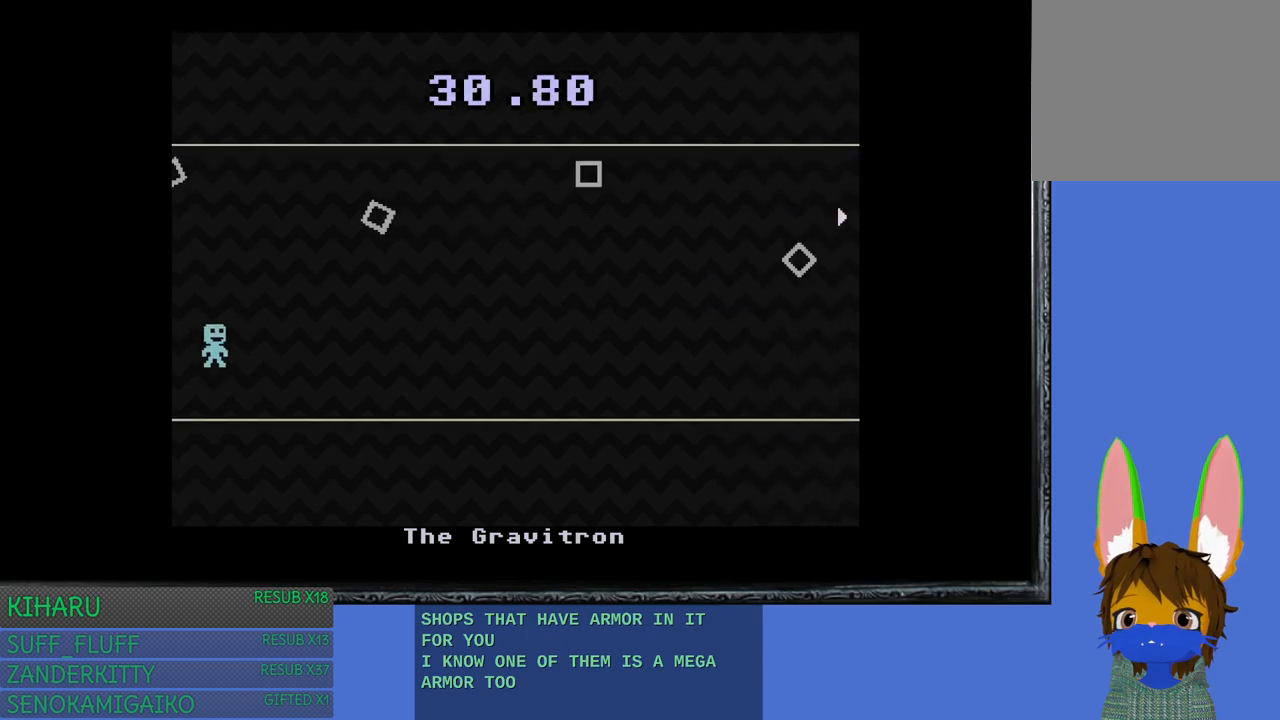
{"buttons": [], "left_stick": "left", "right_stick": "center", "events": [[283, "left_stick", "left"]]}
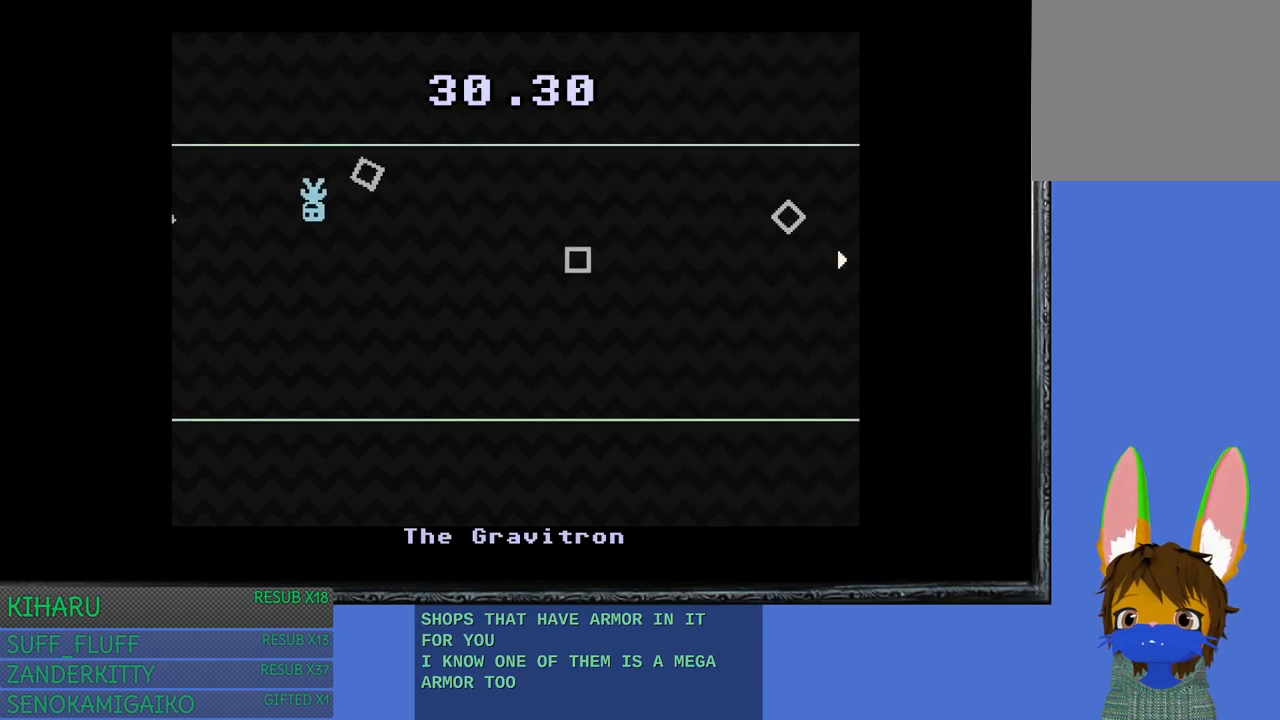
{"buttons": [], "left_stick": "down-right", "right_stick": "center", "events": [[350, "left_stick", "down-right"]]}
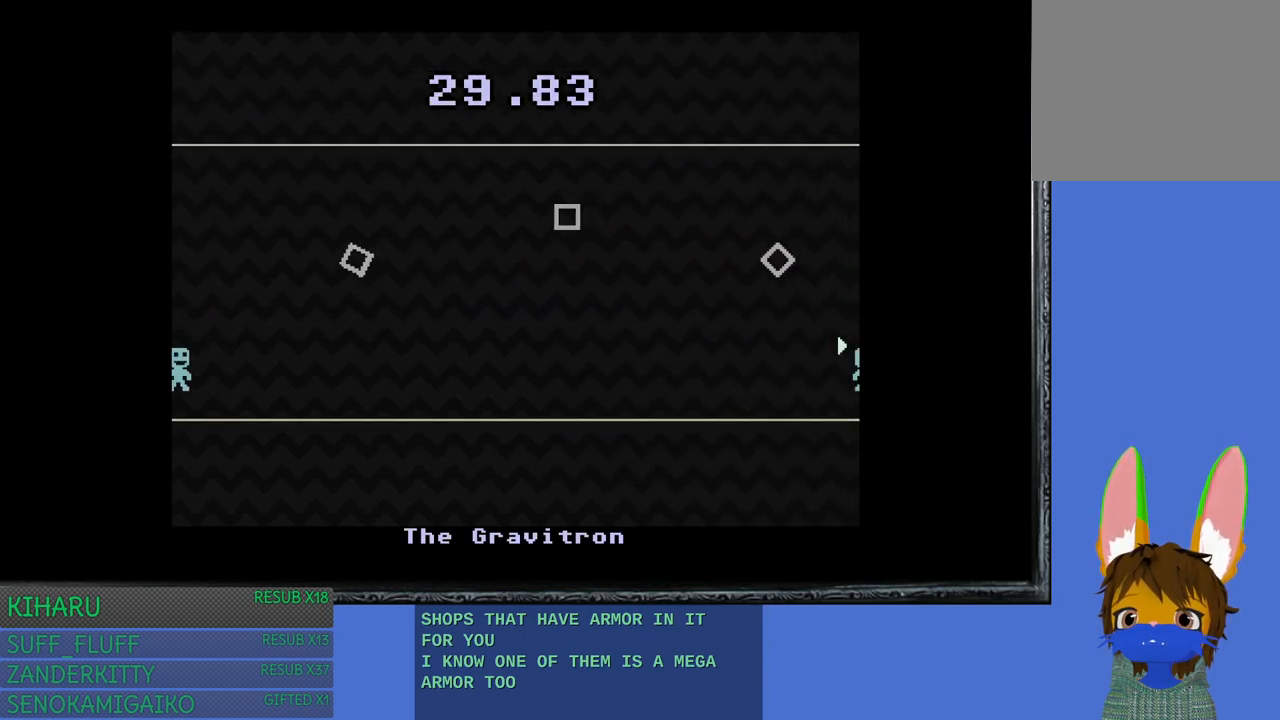
{"buttons": [], "left_stick": "left", "right_stick": "center", "events": [[333, "left_stick", "left"]]}
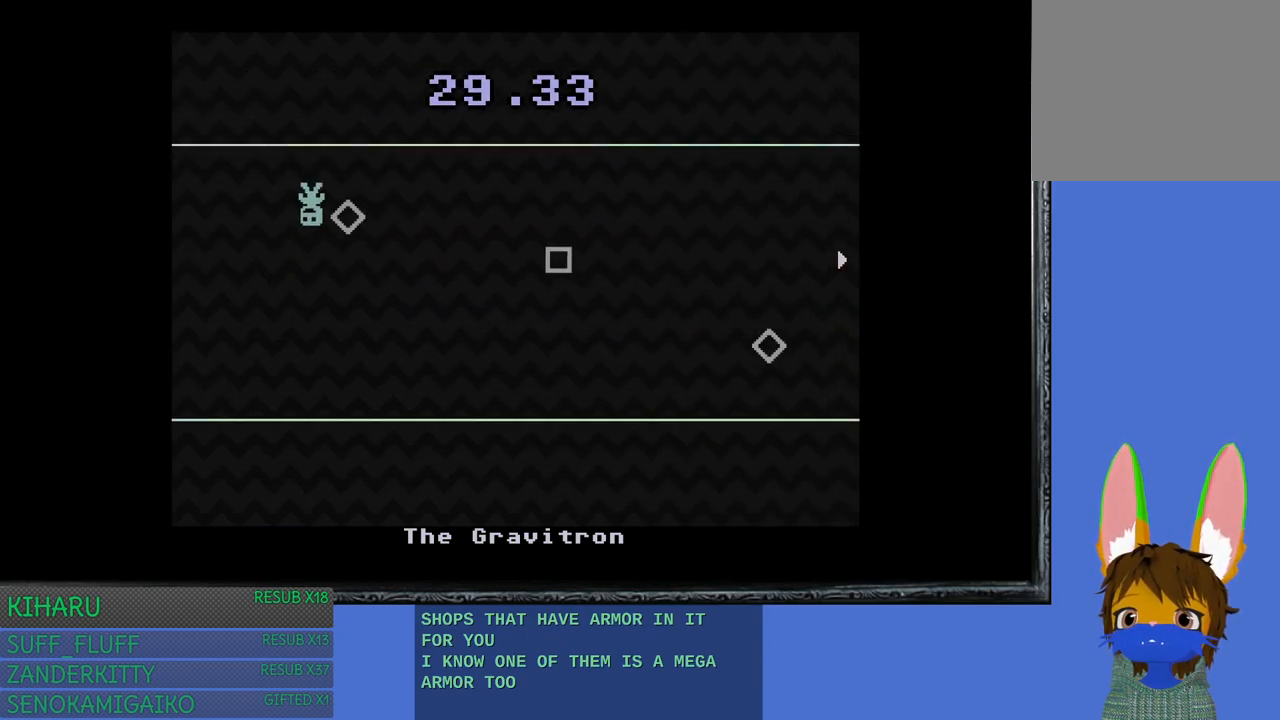
{"buttons": [], "left_stick": "left", "right_stick": "center", "events": []}
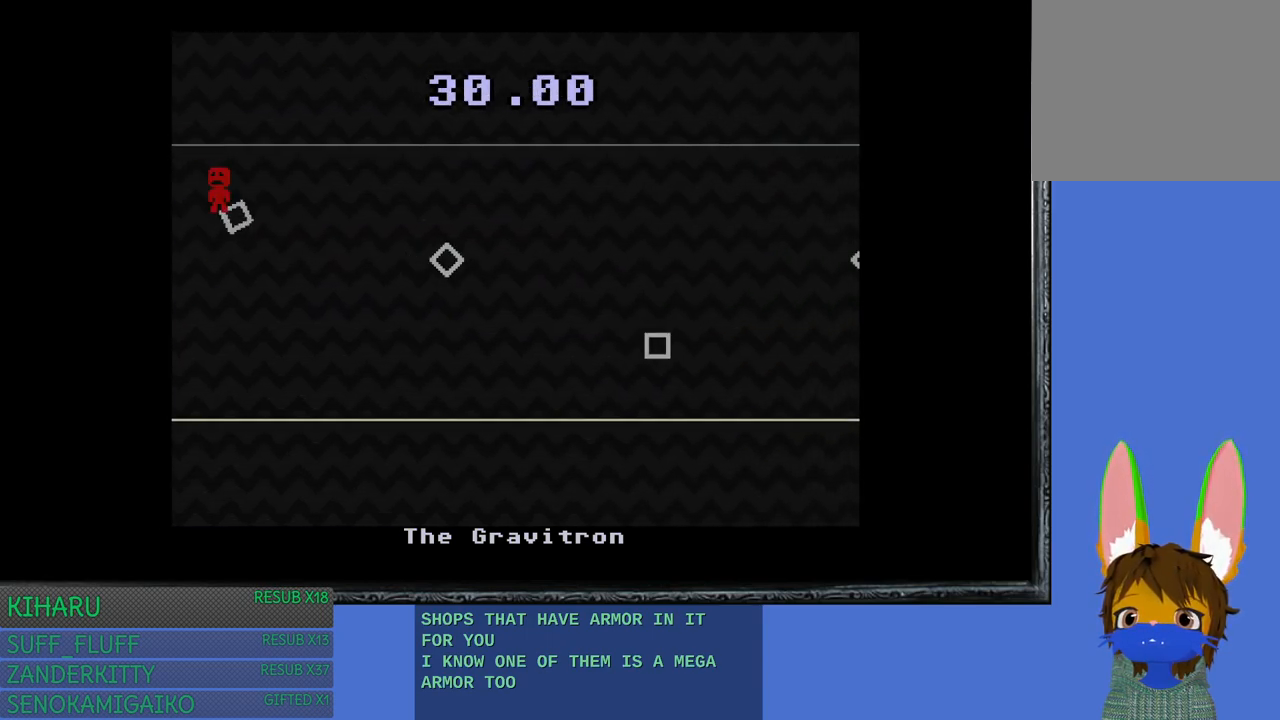
{"buttons": [], "left_stick": "center", "right_stick": "center", "events": [[350, "left_stick", "center"]]}
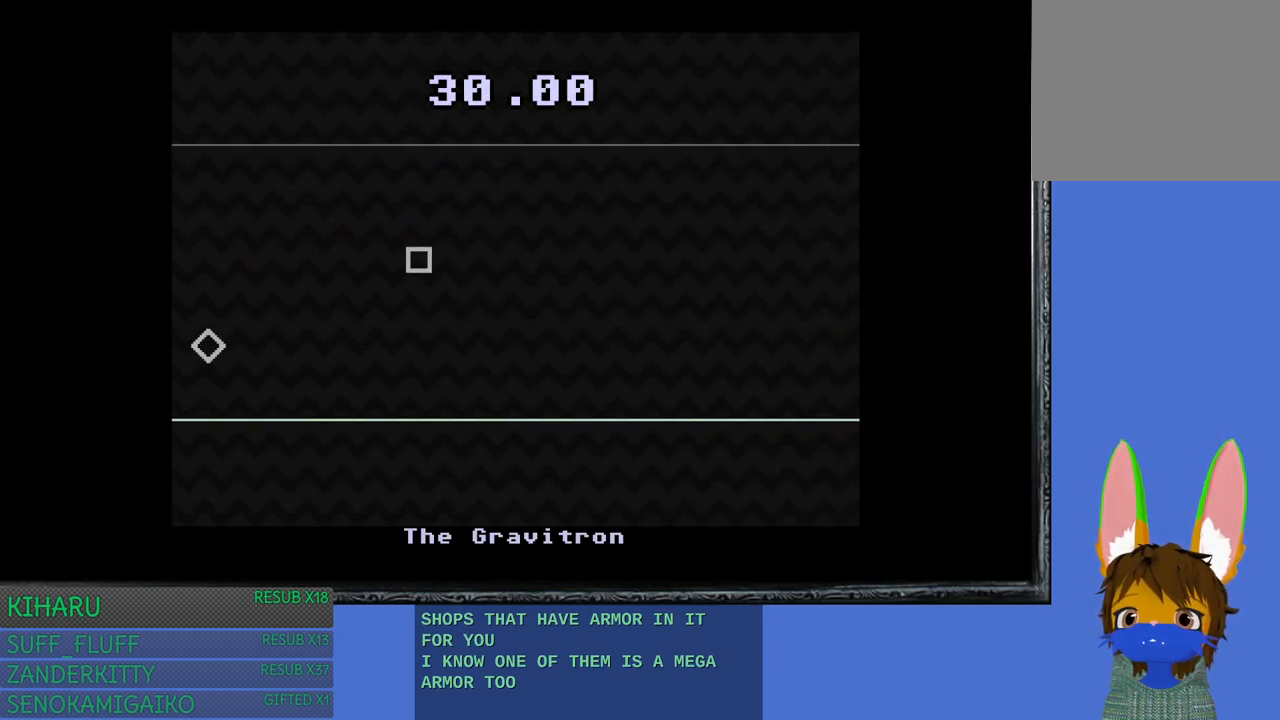
{"buttons": [], "left_stick": "center", "right_stick": "center", "events": []}
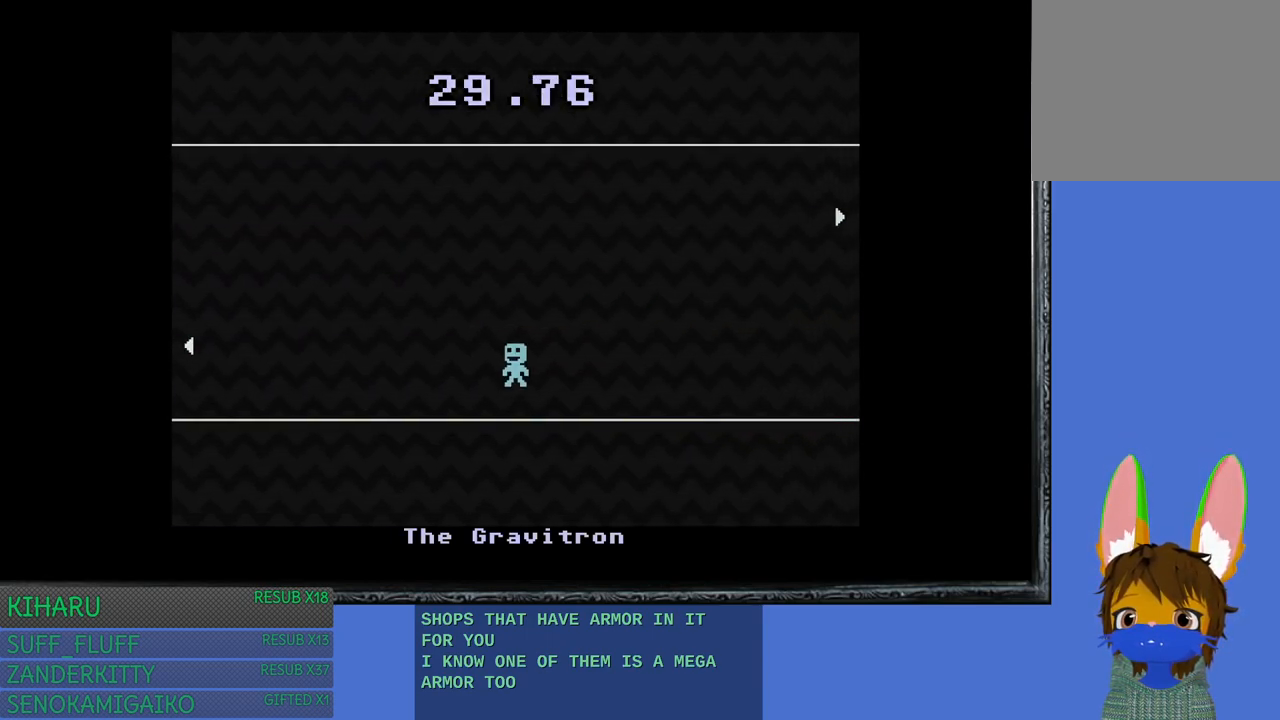
{"buttons": [], "left_stick": "center", "right_stick": "center", "events": []}
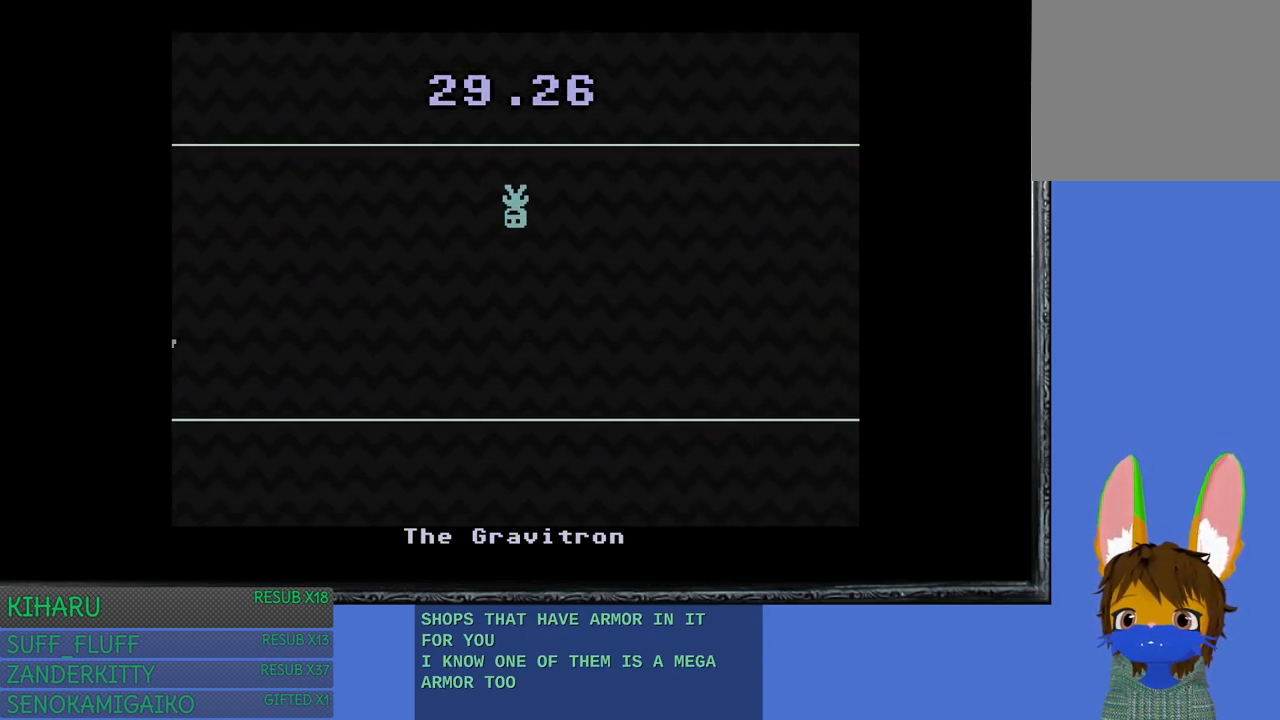
{"buttons": [], "left_stick": "right", "right_stick": "center", "events": [[383, "left_stick", "right"]]}
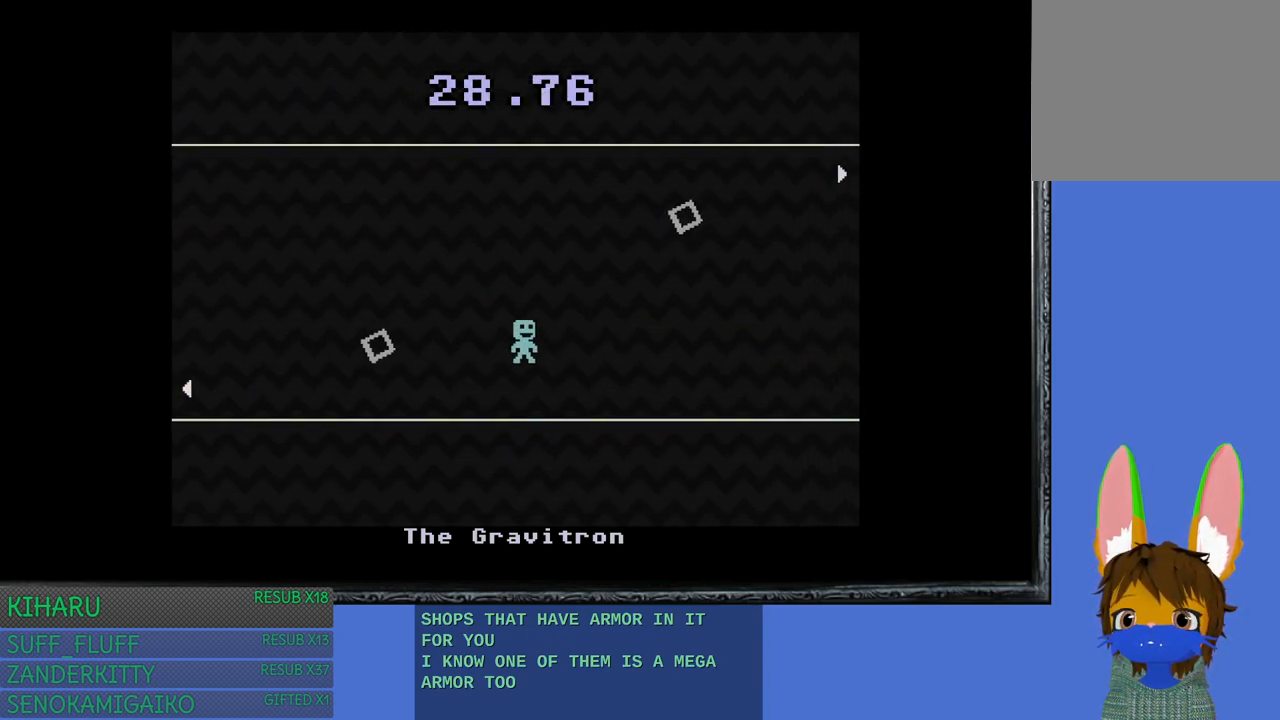
{"buttons": [], "left_stick": "left", "right_stick": "center", "events": [[300, "left_stick", "up-left"], [350, "left_stick", "left"]]}
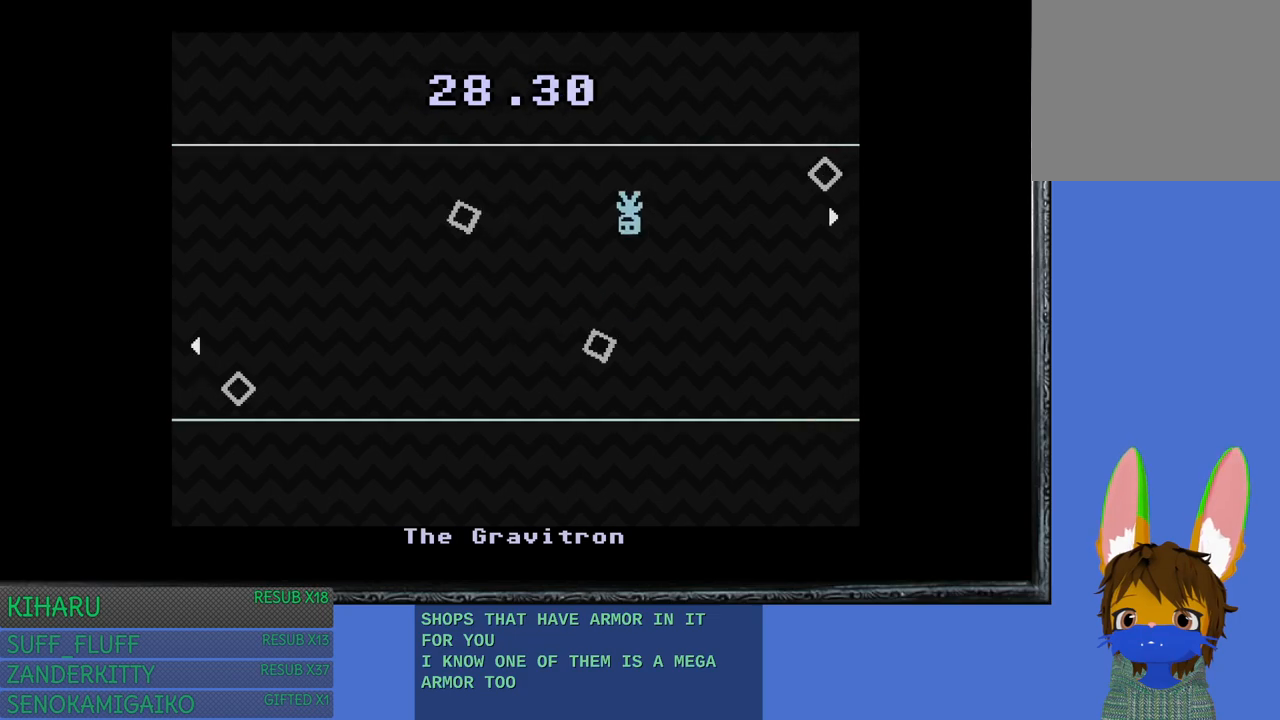
{"buttons": [], "left_stick": "right", "right_stick": "center", "events": [[217, "left_stick", "right"]]}
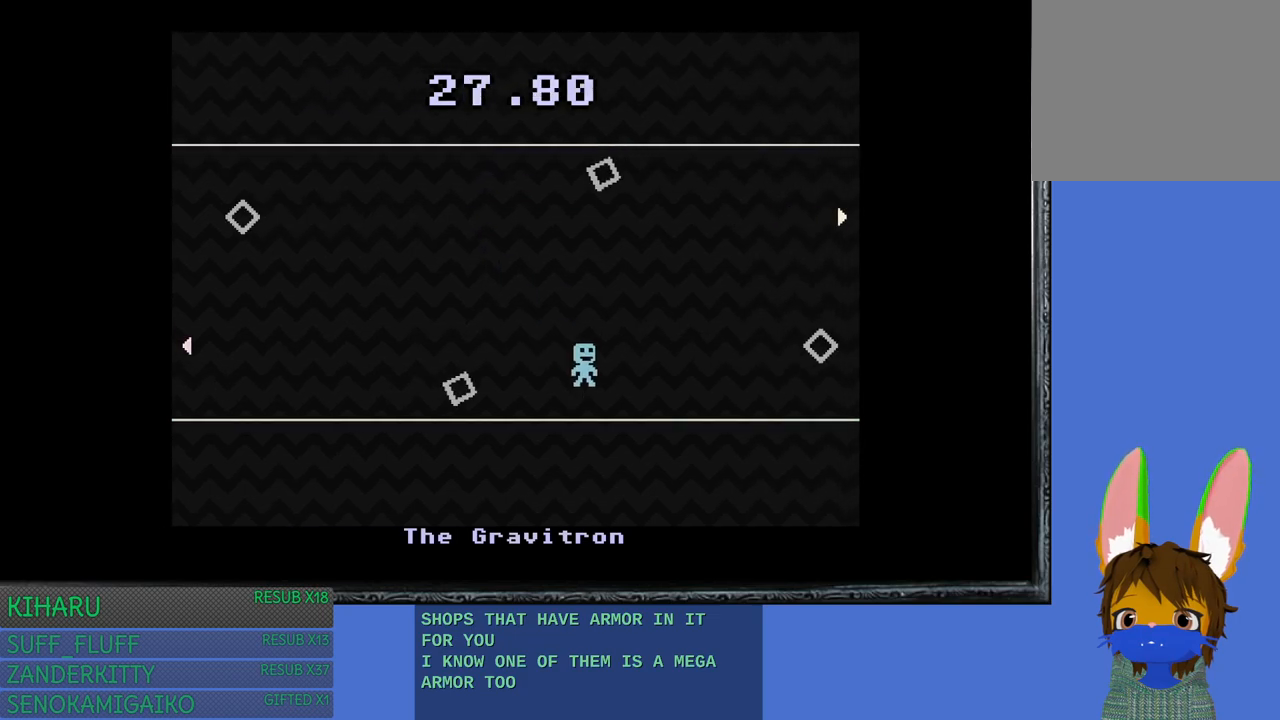
{"buttons": [], "left_stick": "left", "right_stick": "center", "events": [[217, "left_stick", "up"], [317, "left_stick", "left"]]}